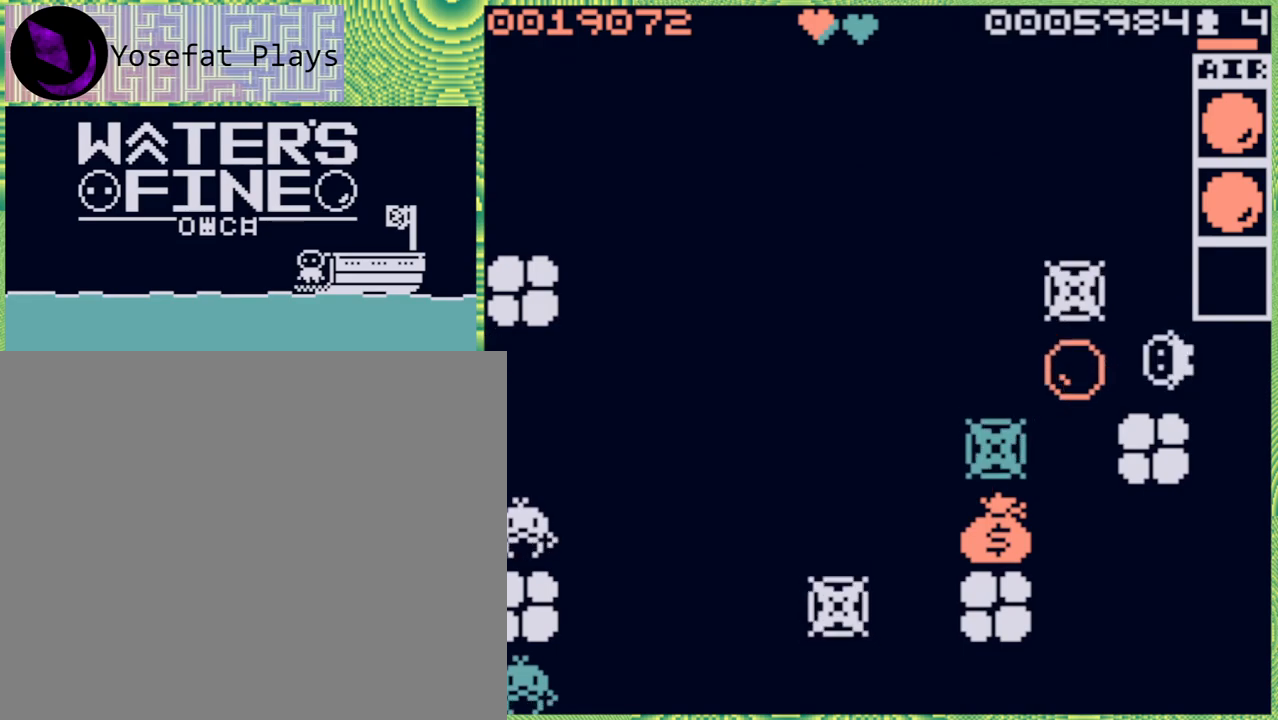
Gameplay with a controller (Nintendo layout); each line is a JSON object with the inputs held at the frame after it. "events" lists button and stick changes between this image and that frame as [ms after this image, input, new state], when the widget could be followed in between. Not read: L3 R3.
{"buttons": [], "left_stick": "right", "right_stick": "center", "events": [[383, "left_stick", "right"]]}
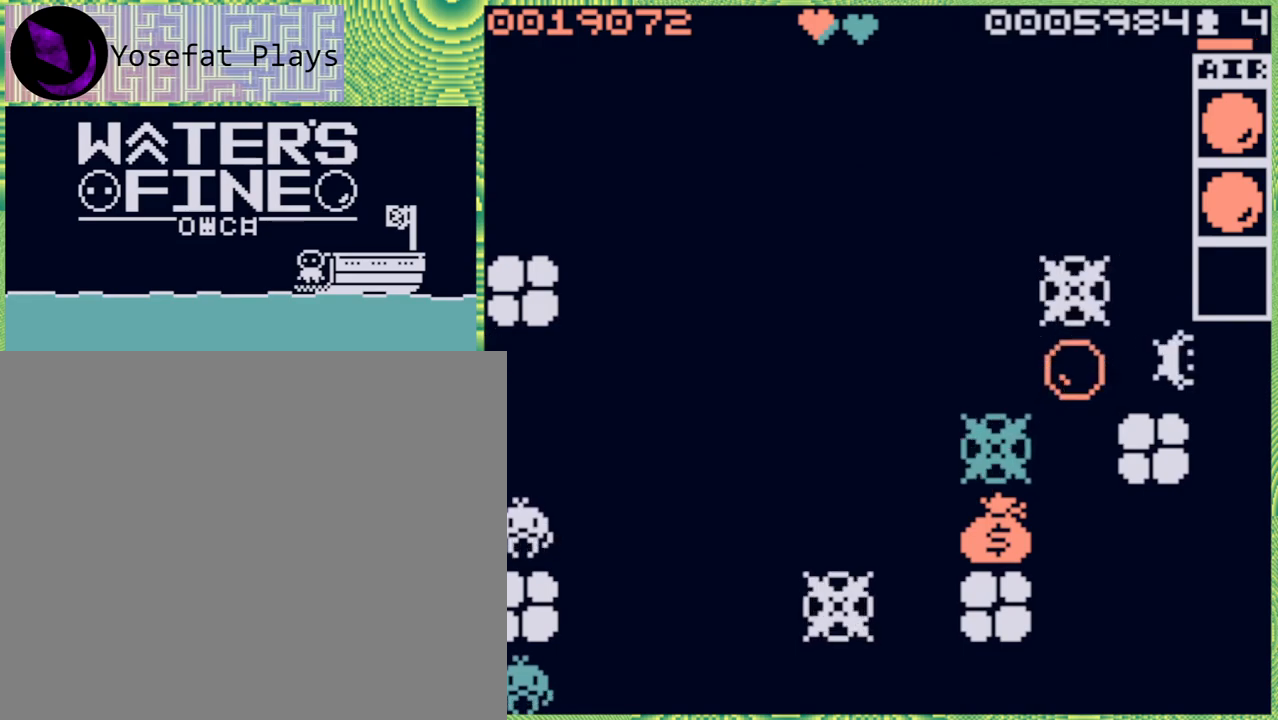
{"buttons": [], "left_stick": "center", "right_stick": "center", "events": [[100, "left_stick", "center"], [217, "left_stick", "right"], [383, "left_stick", "center"]]}
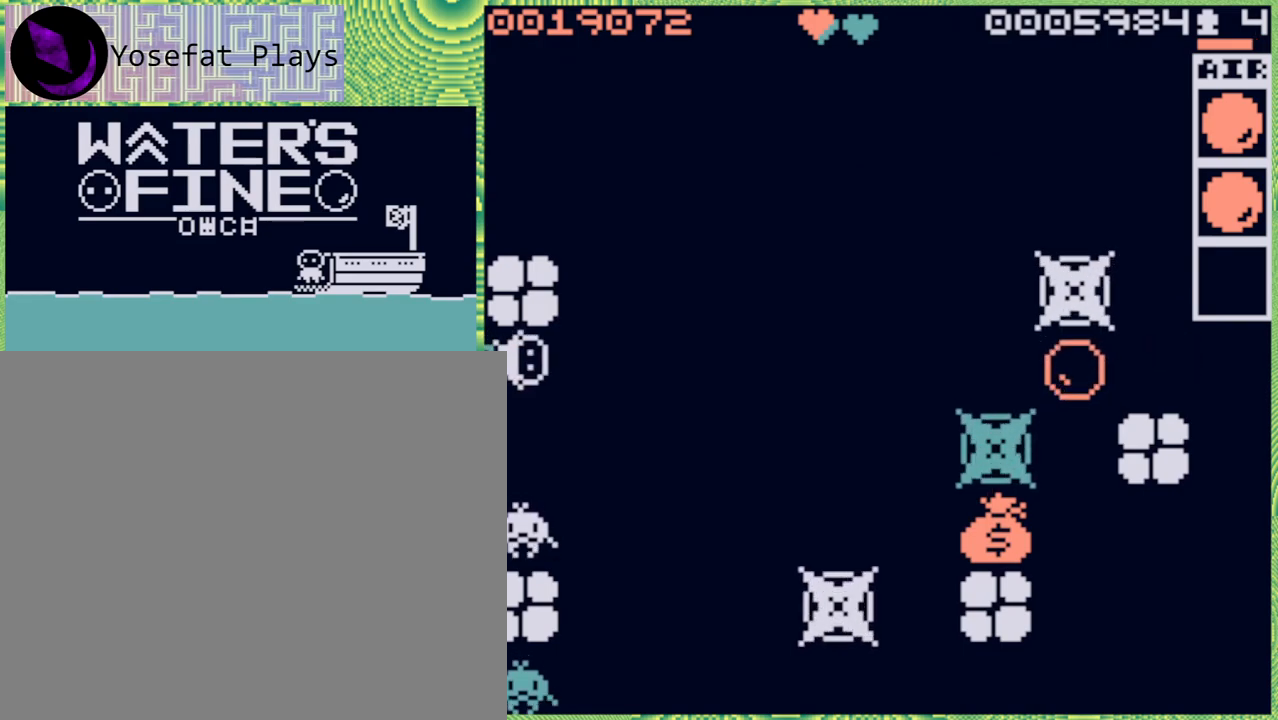
{"buttons": [], "left_stick": "center", "right_stick": "center", "events": [[283, "left_stick", "up"], [400, "left_stick", "center"]]}
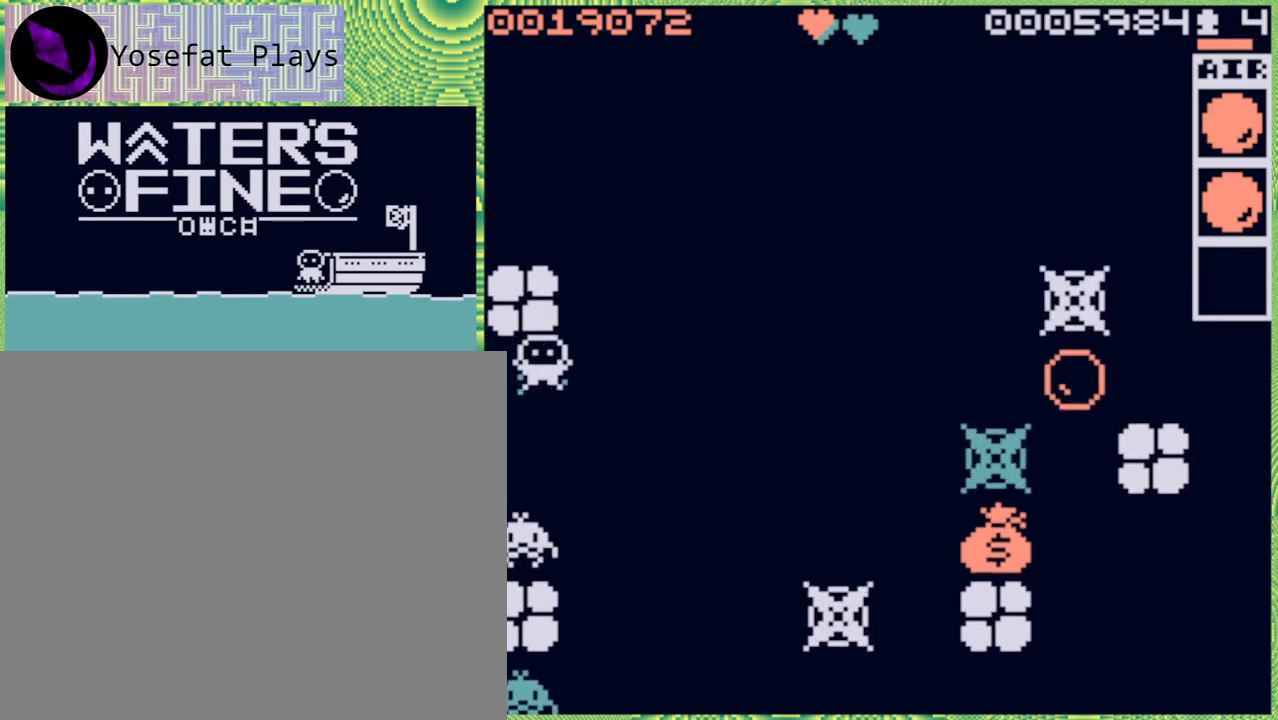
{"buttons": [], "left_stick": "center", "right_stick": "center", "events": [[100, "left_stick", "down"], [217, "left_stick", "center"], [350, "X", "down"], [433, "X", "up"]]}
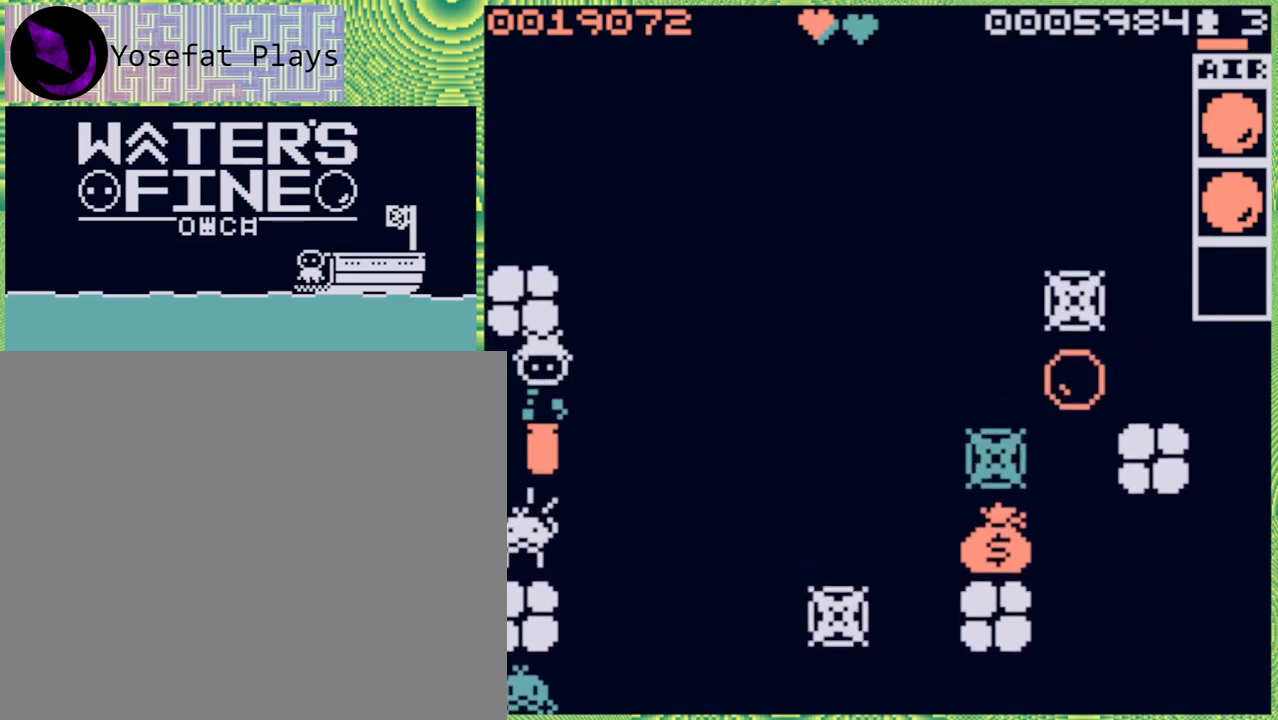
{"buttons": [], "left_stick": "center", "right_stick": "center", "events": []}
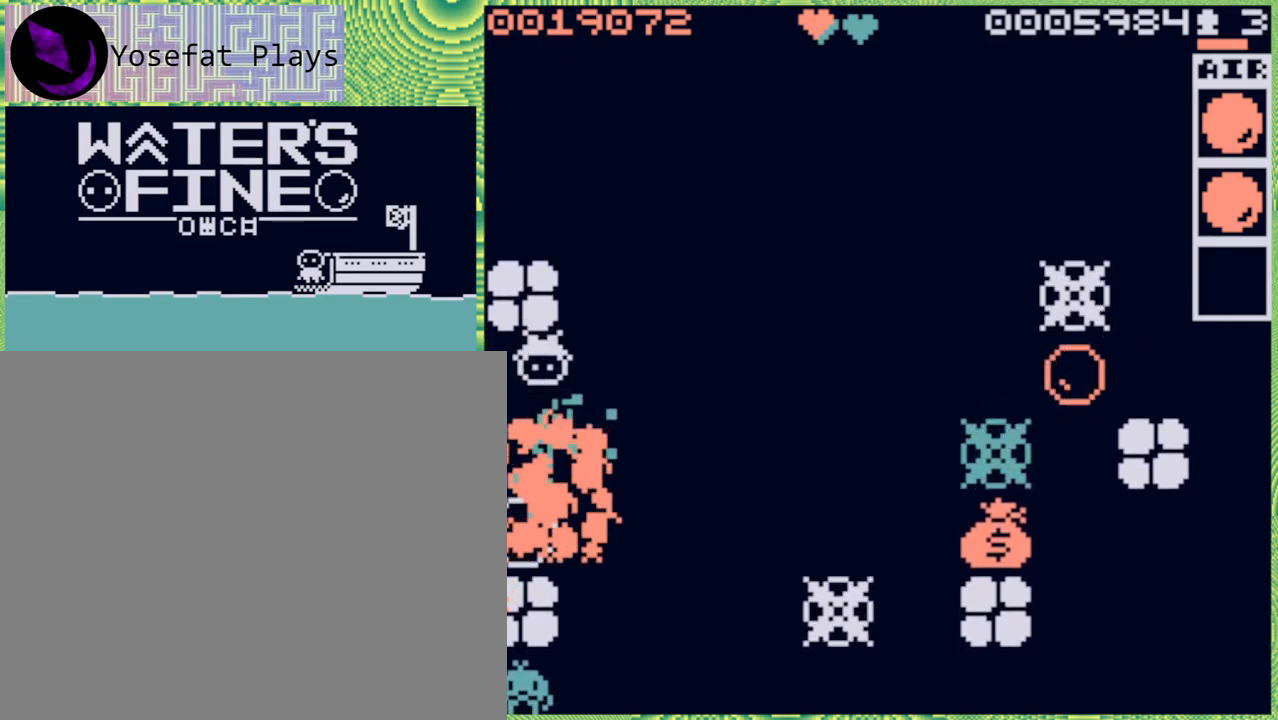
{"buttons": [], "left_stick": "down", "right_stick": "center", "events": [[133, "left_stick", "down"], [233, "B", "down"], [367, "B", "up"]]}
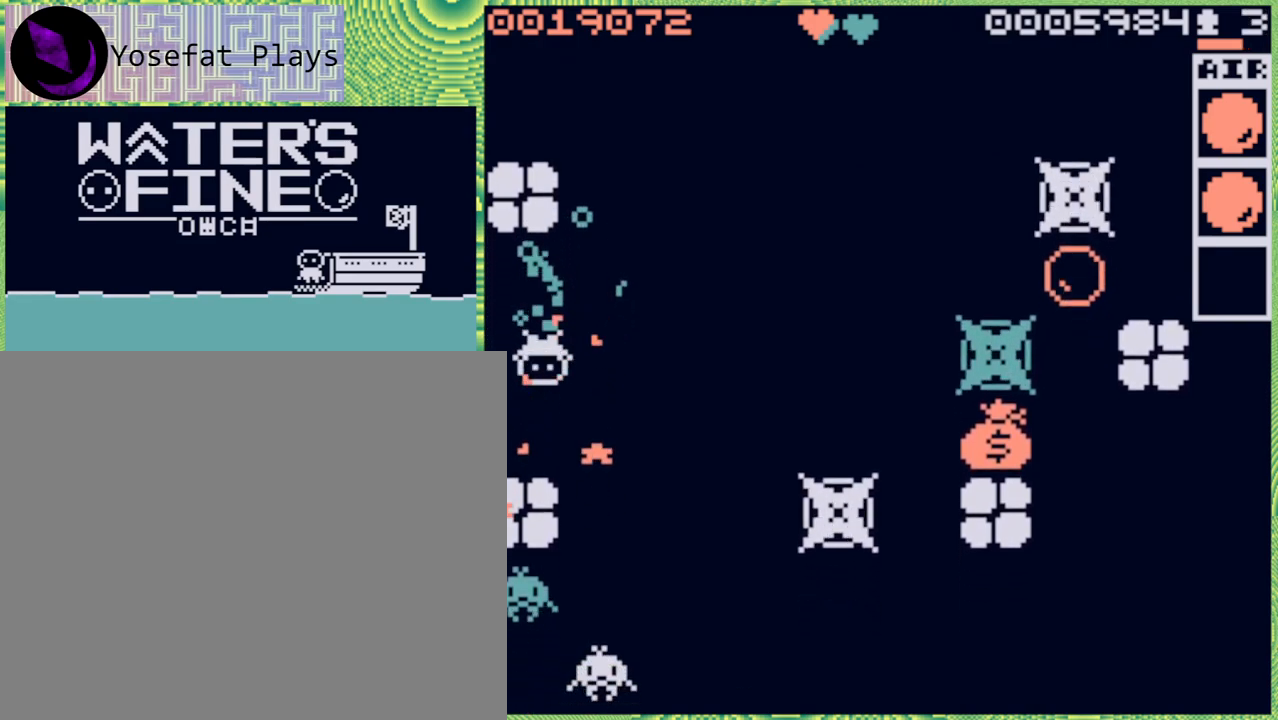
{"buttons": [], "left_stick": "center", "right_stick": "center", "events": [[117, "left_stick", "right"], [150, "B", "down"], [267, "B", "up"], [400, "left_stick", "center"]]}
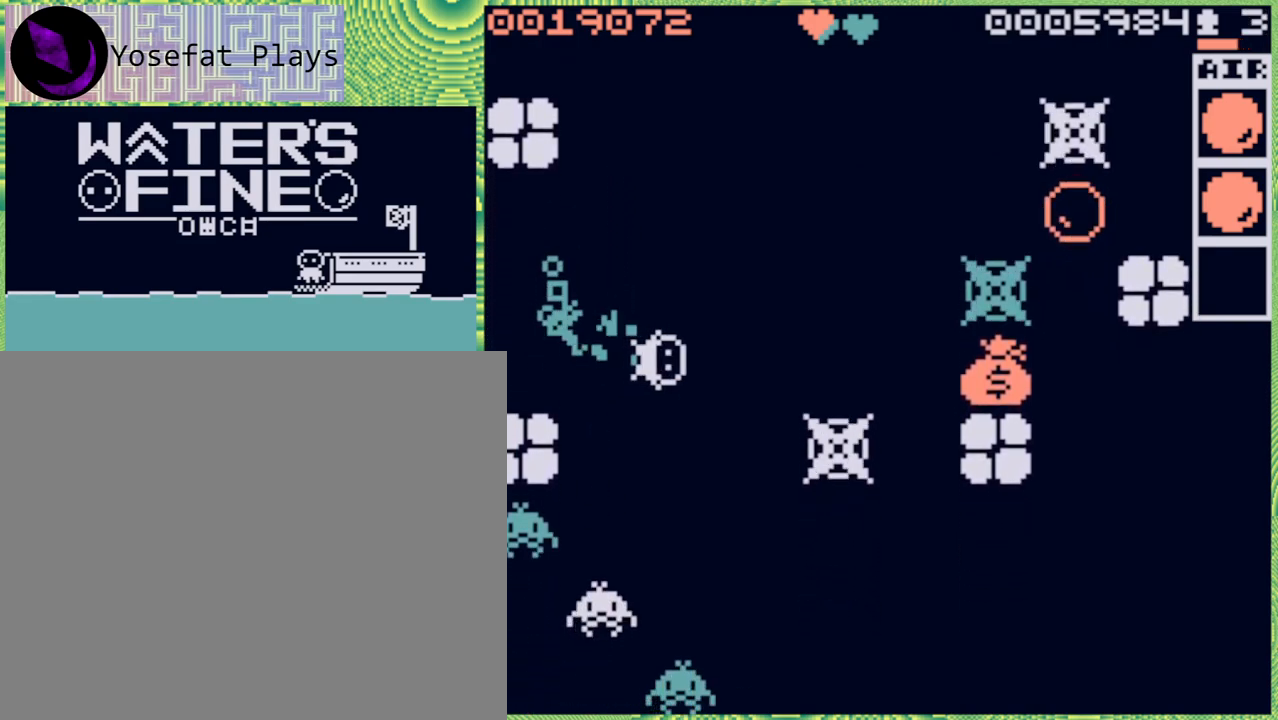
{"buttons": ["B"], "left_stick": "up-right", "right_stick": "center", "events": [[200, "left_stick", "right"], [417, "B", "down"], [417, "left_stick", "up-right"]]}
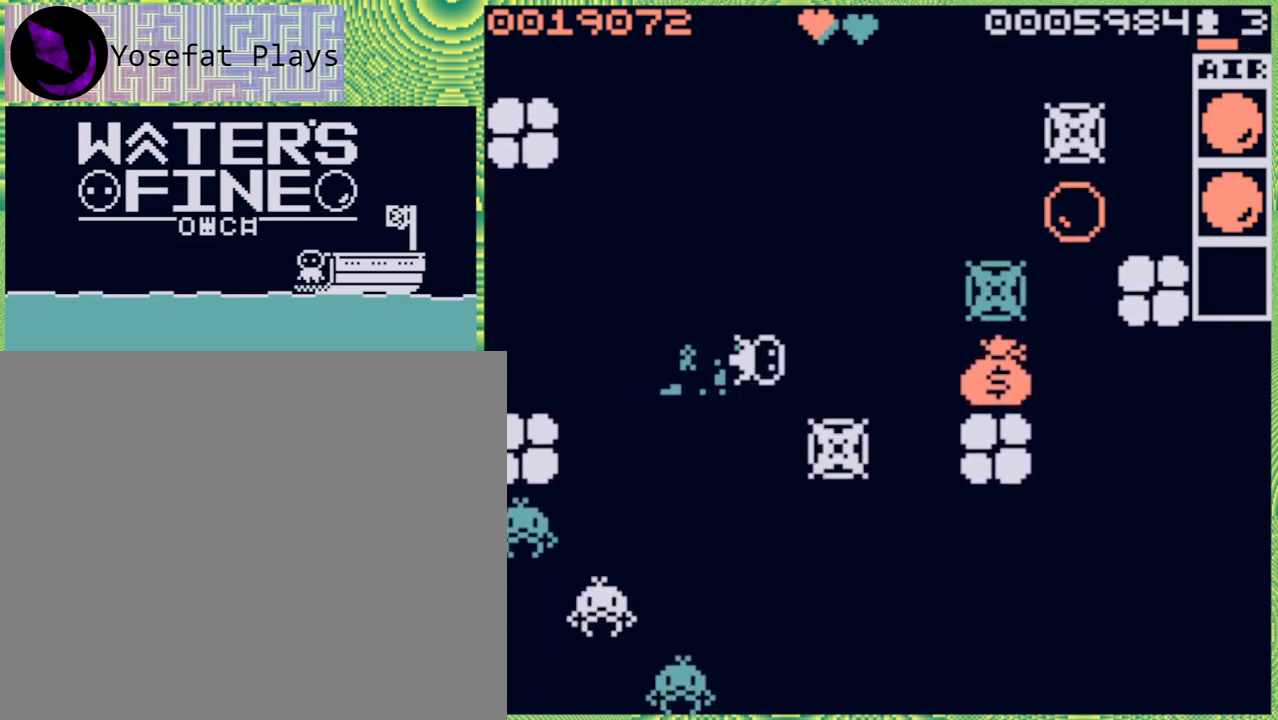
{"buttons": [], "left_stick": "right", "right_stick": "center", "events": [[17, "B", "up"], [183, "left_stick", "right"]]}
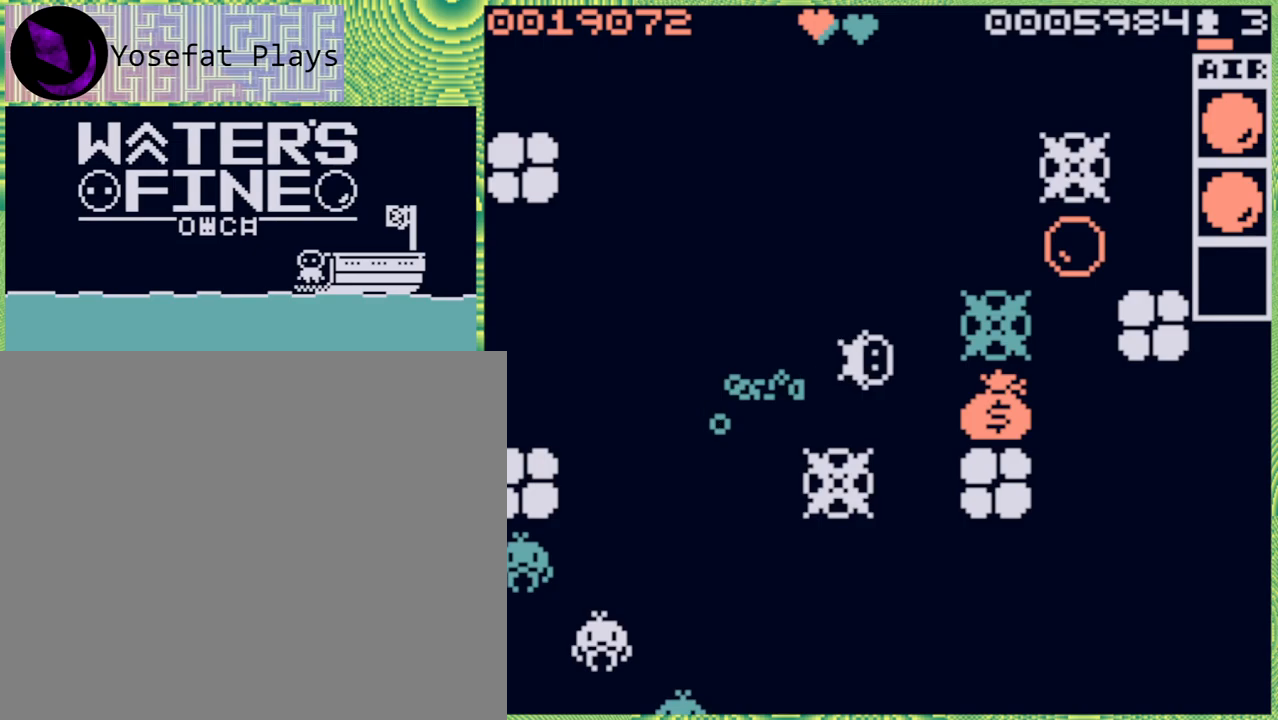
{"buttons": [], "left_stick": "center", "right_stick": "center", "events": [[50, "B", "down"], [167, "B", "up"], [283, "left_stick", "center"]]}
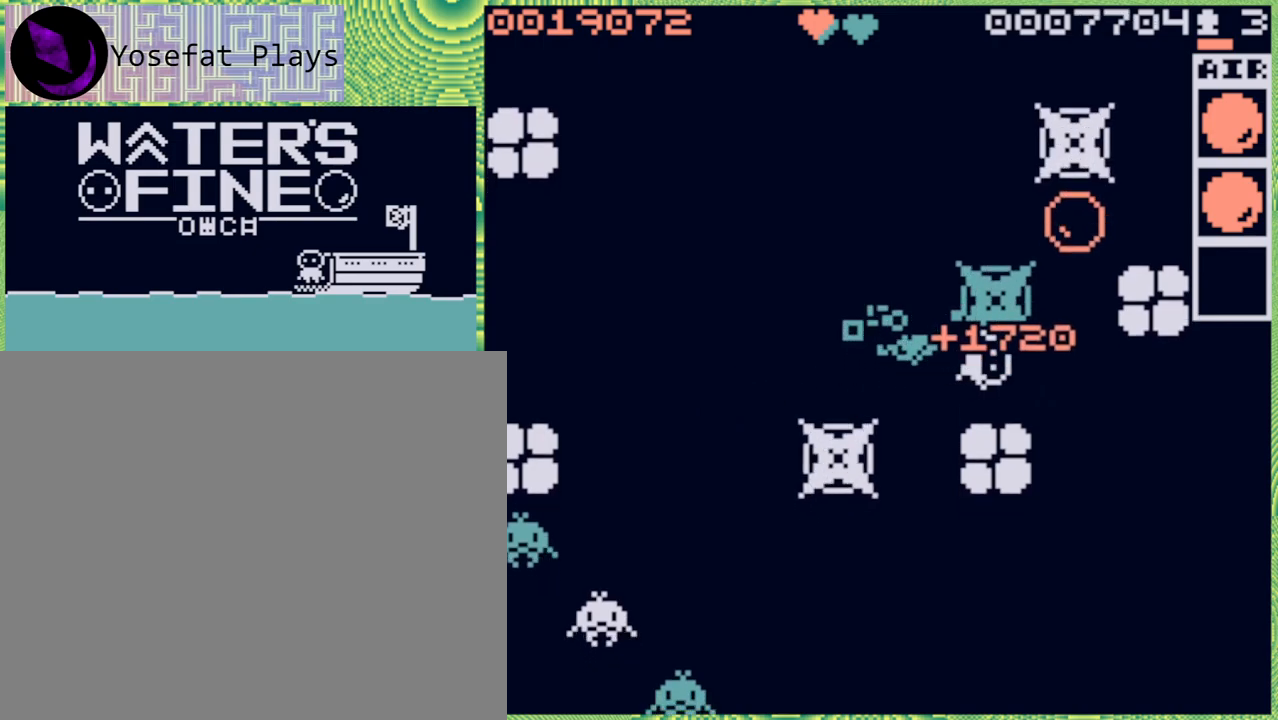
{"buttons": [], "left_stick": "up", "right_stick": "center", "events": [[267, "left_stick", "up-right"], [467, "left_stick", "up"]]}
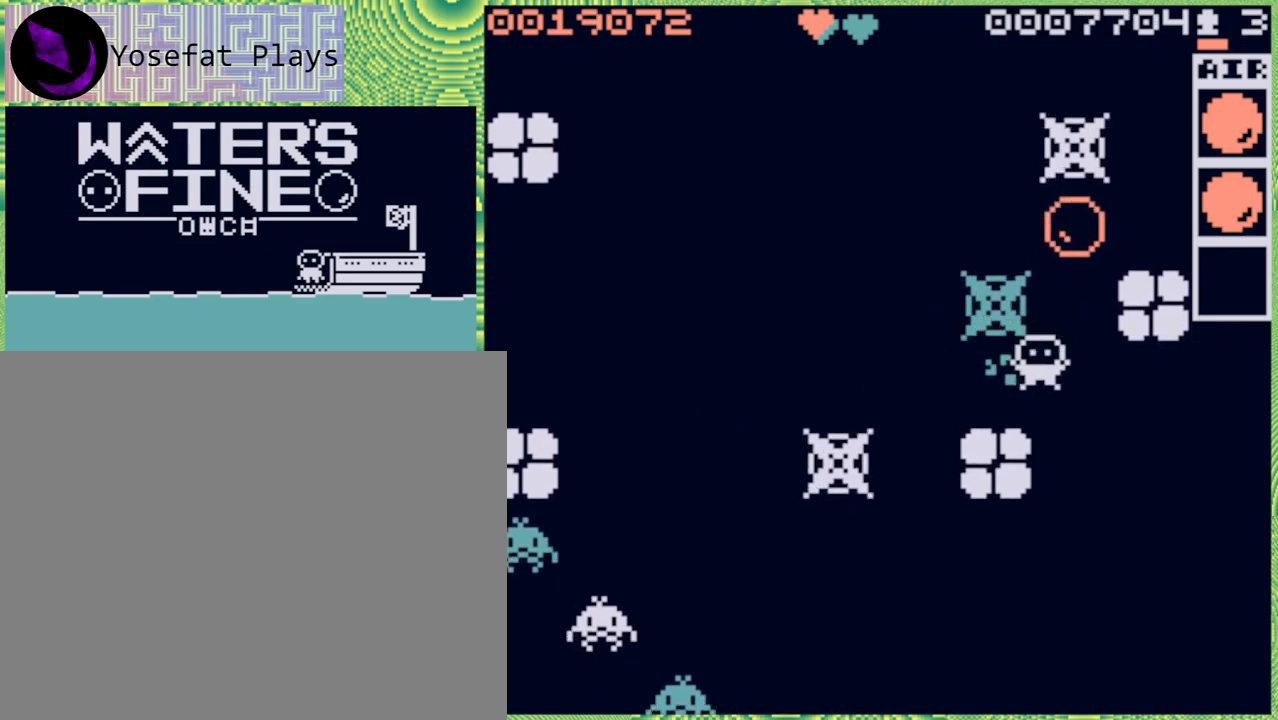
{"buttons": [], "left_stick": "up", "right_stick": "center", "events": [[183, "left_stick", "center"], [317, "left_stick", "up"]]}
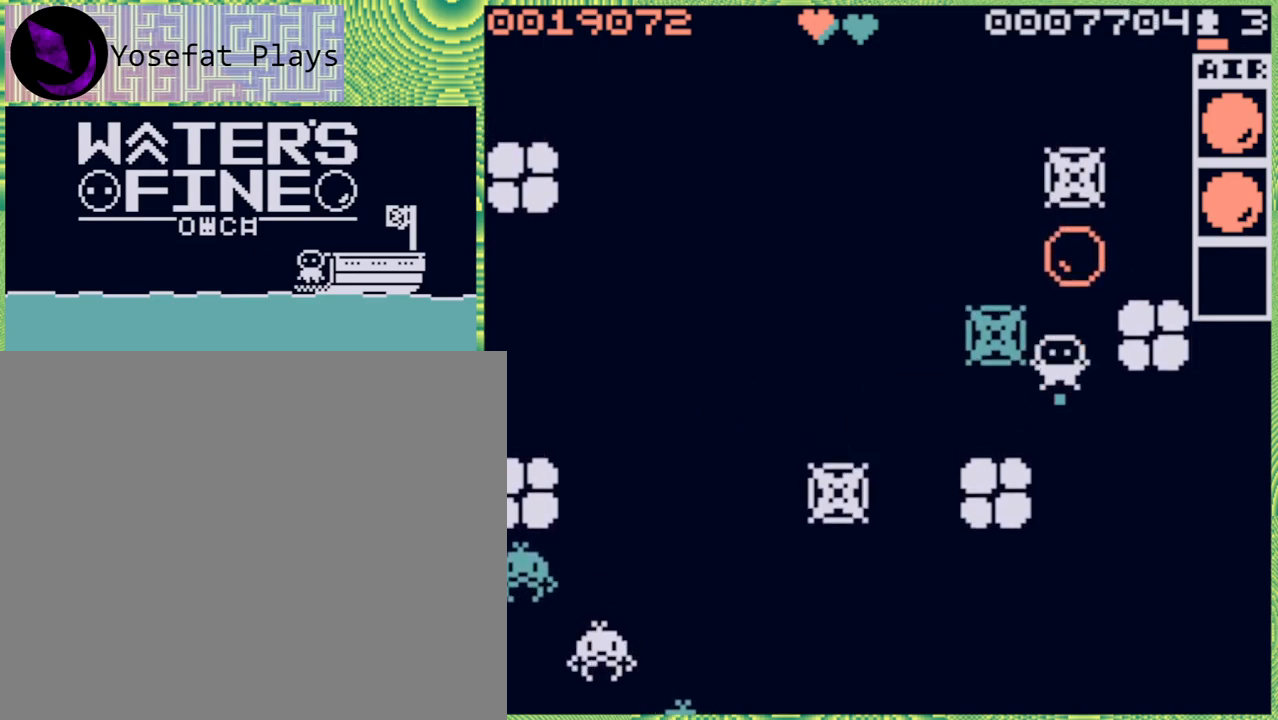
{"buttons": [], "left_stick": "center", "right_stick": "center", "events": [[33, "left_stick", "center"], [200, "left_stick", "up"], [333, "left_stick", "center"]]}
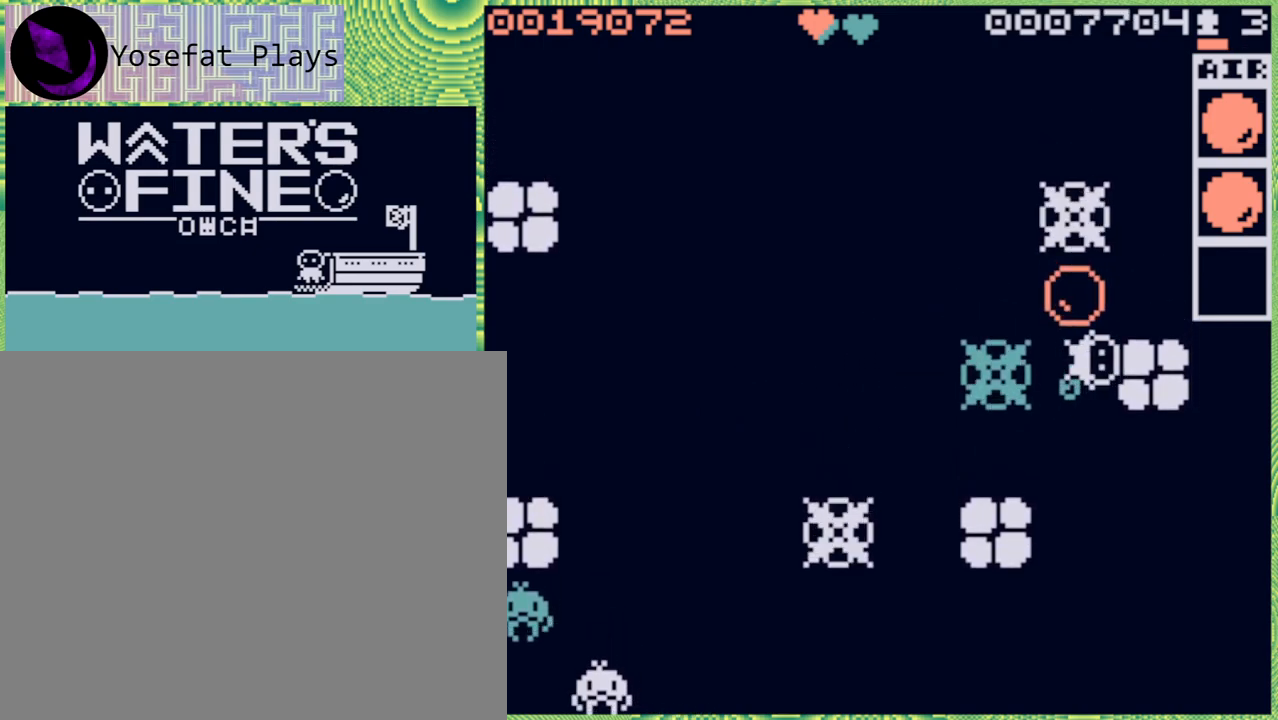
{"buttons": [], "left_stick": "center", "right_stick": "center", "events": [[33, "left_stick", "up"], [217, "left_stick", "center"]]}
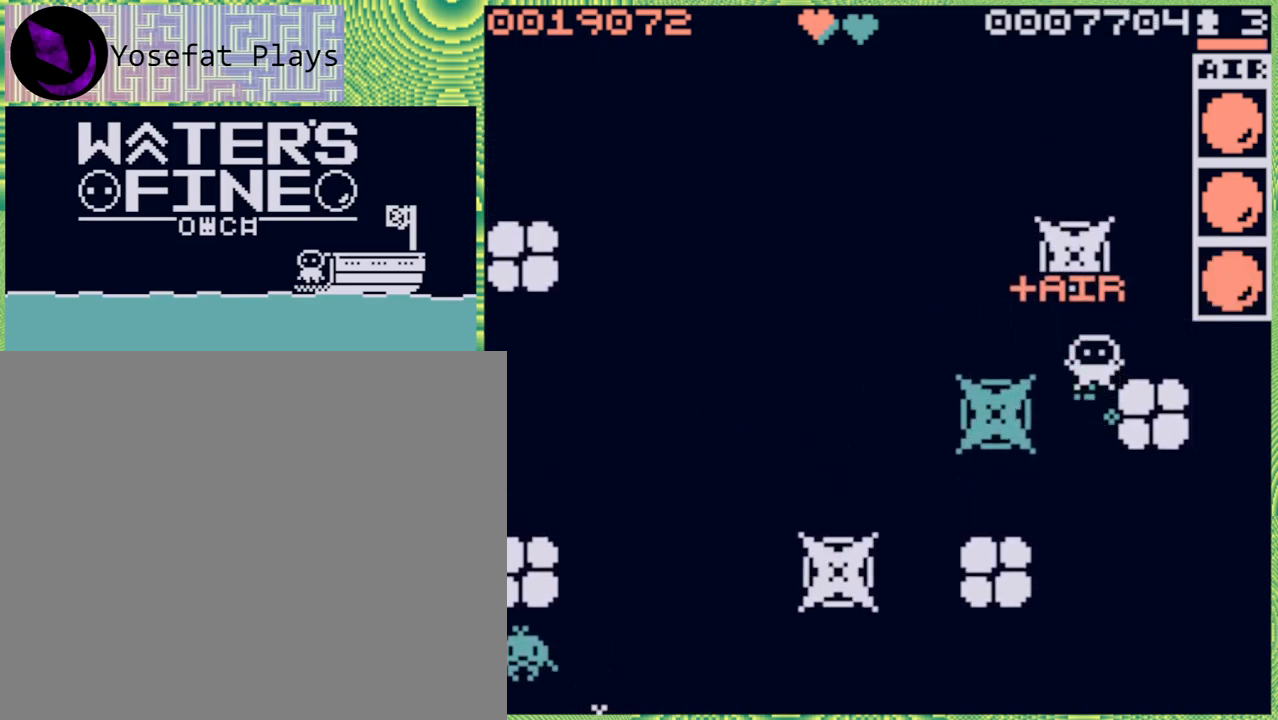
{"buttons": ["B"], "left_stick": "down", "right_stick": "center", "events": [[17, "left_stick", "down"], [167, "B", "down"], [283, "B", "up"], [450, "B", "down"]]}
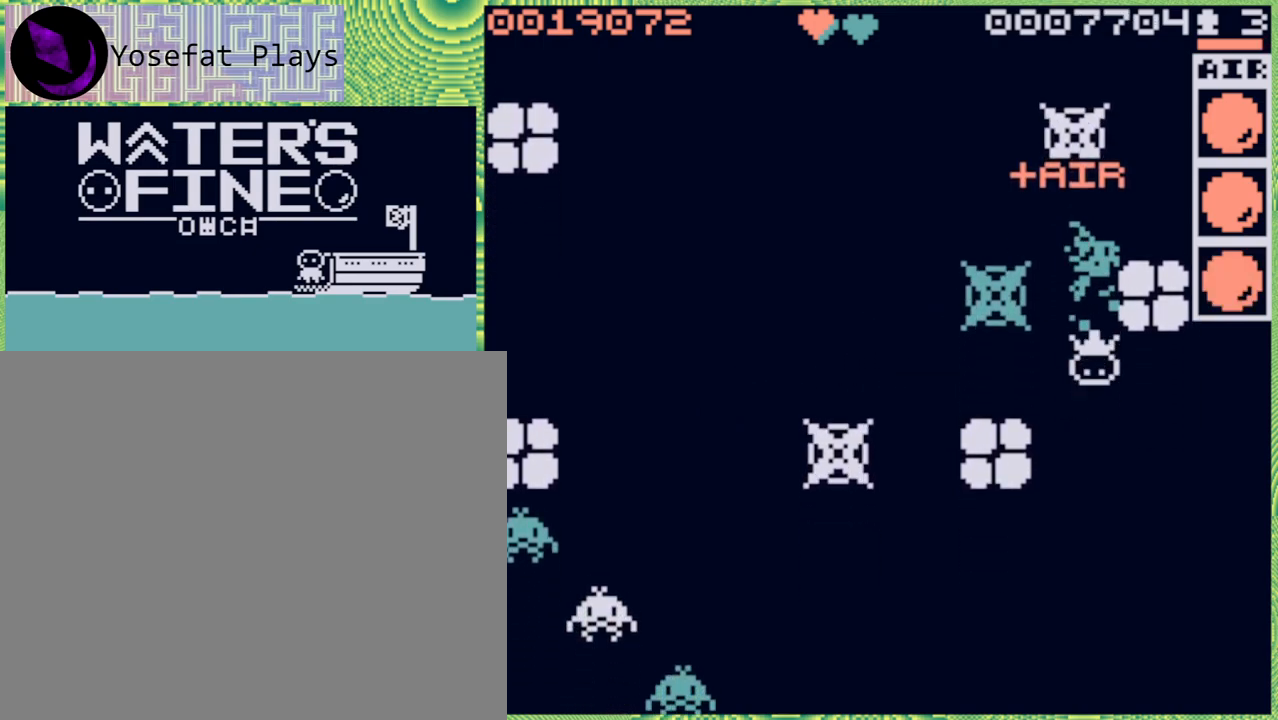
{"buttons": ["B"], "left_stick": "down", "right_stick": "center", "events": [[83, "B", "up"], [483, "B", "down"]]}
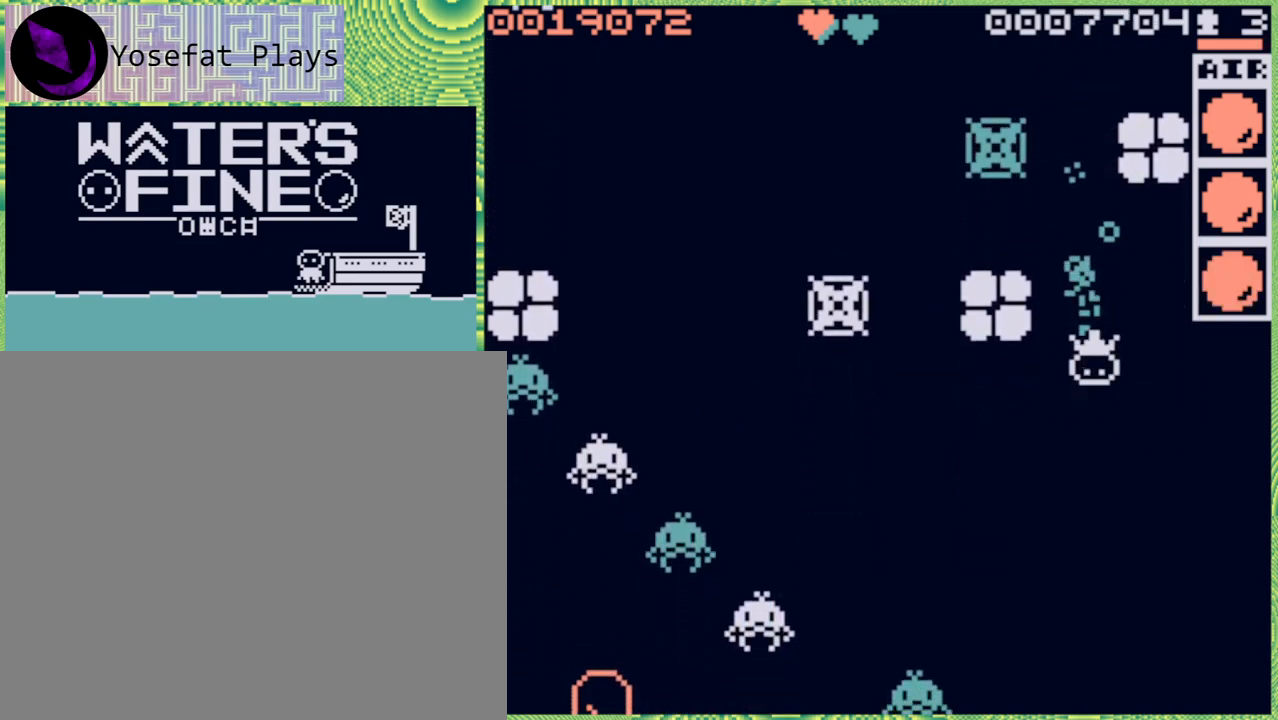
{"buttons": [], "left_stick": "down", "right_stick": "center", "events": [[83, "B", "up"]]}
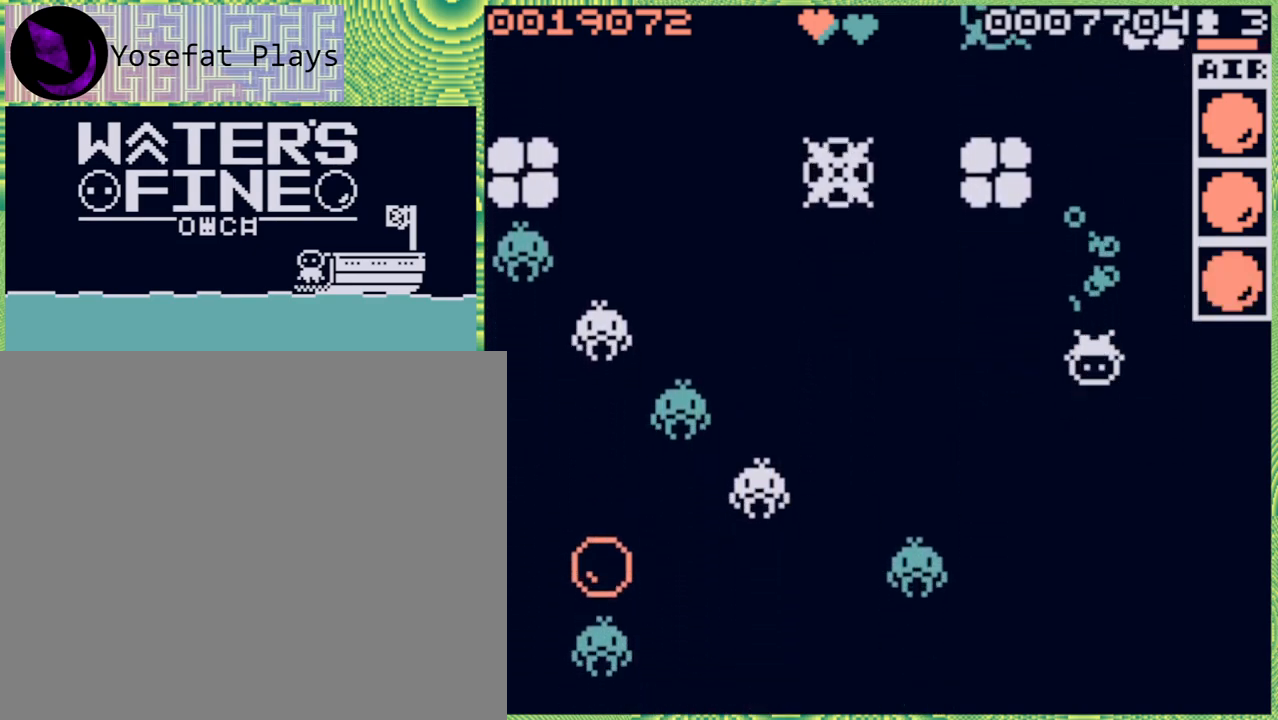
{"buttons": [], "left_stick": "center", "right_stick": "center", "events": [[183, "B", "down"], [300, "B", "up"], [400, "left_stick", "center"]]}
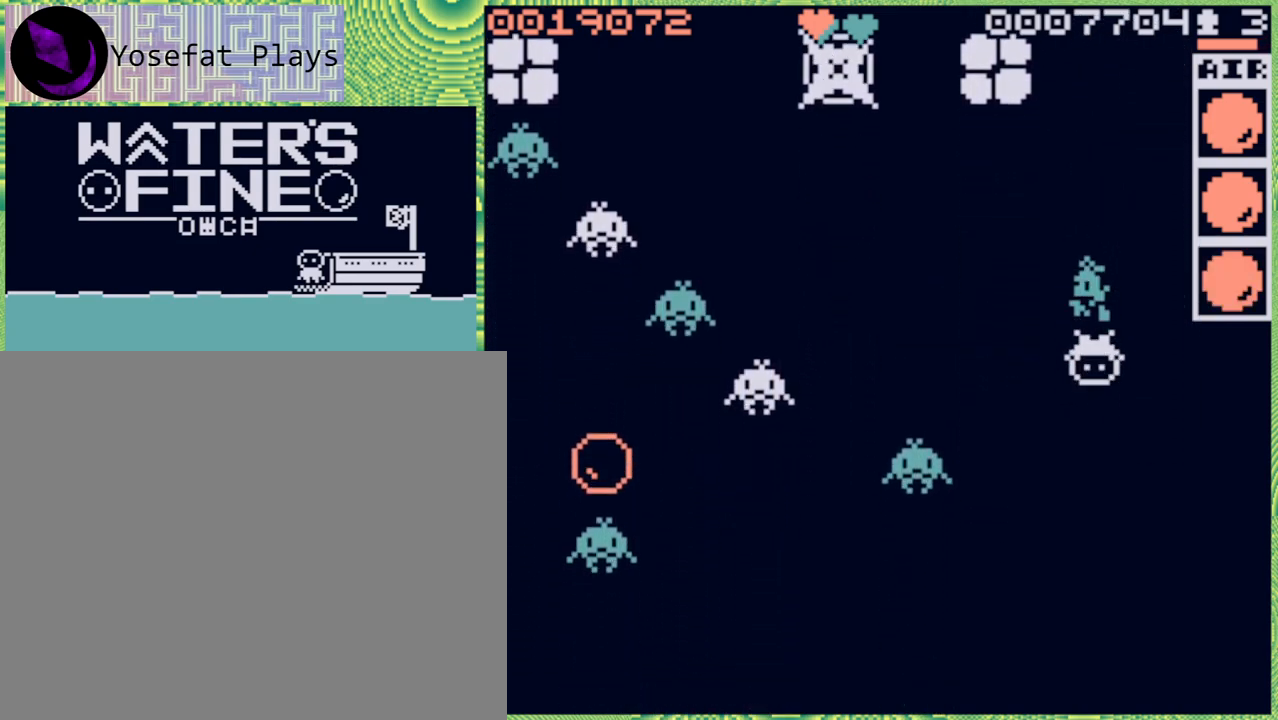
{"buttons": [], "left_stick": "center", "right_stick": "center", "events": []}
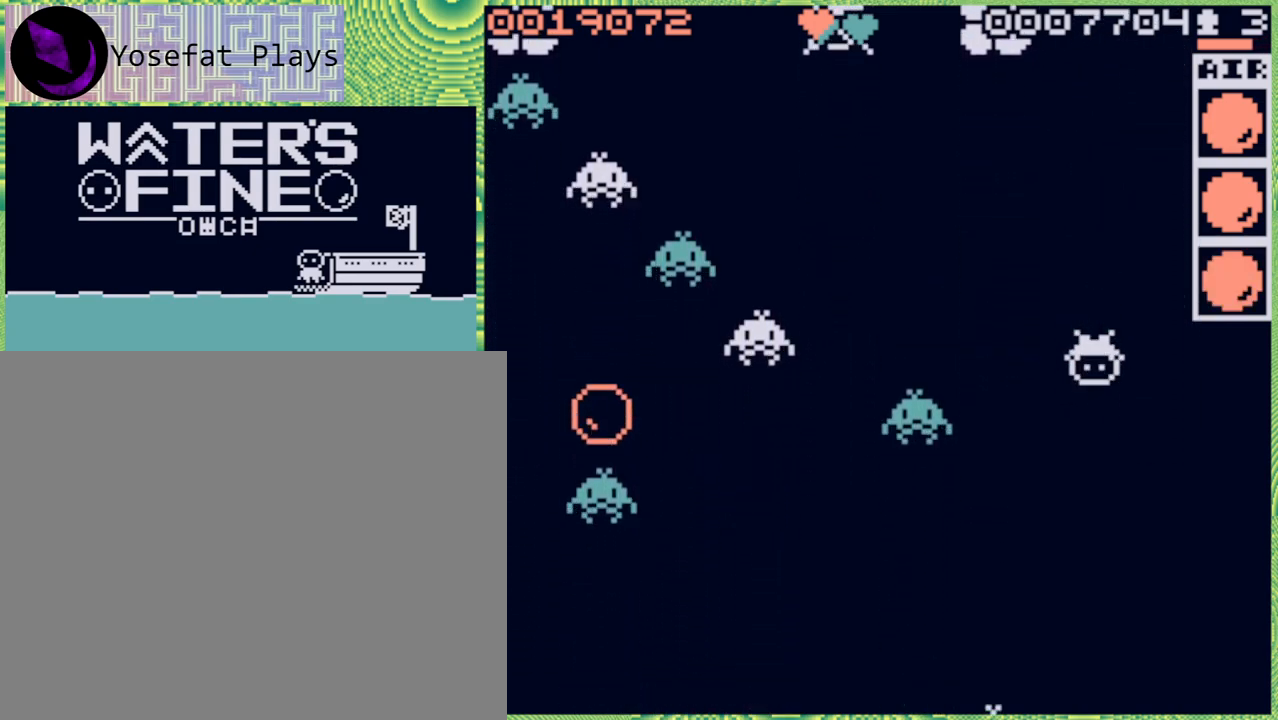
{"buttons": [], "left_stick": "down", "right_stick": "center", "events": [[117, "left_stick", "down"]]}
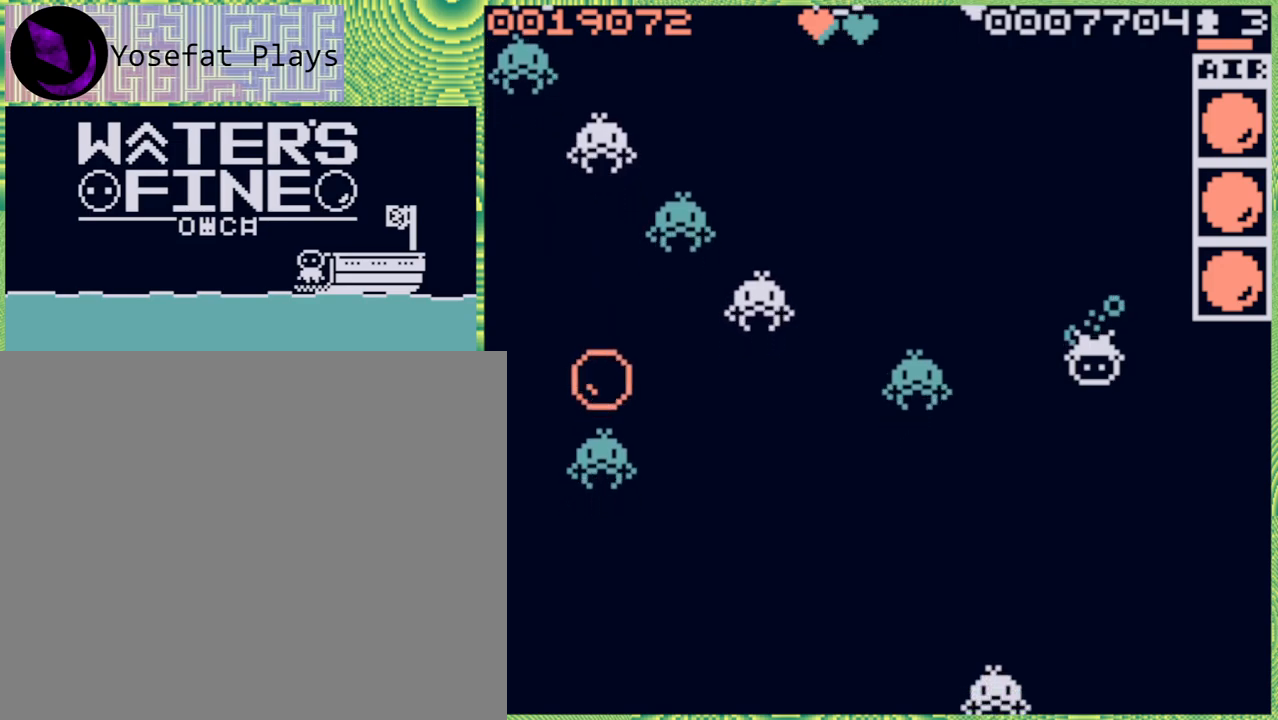
{"buttons": [], "left_stick": "down", "right_stick": "center", "events": [[267, "B", "down"], [400, "B", "up"]]}
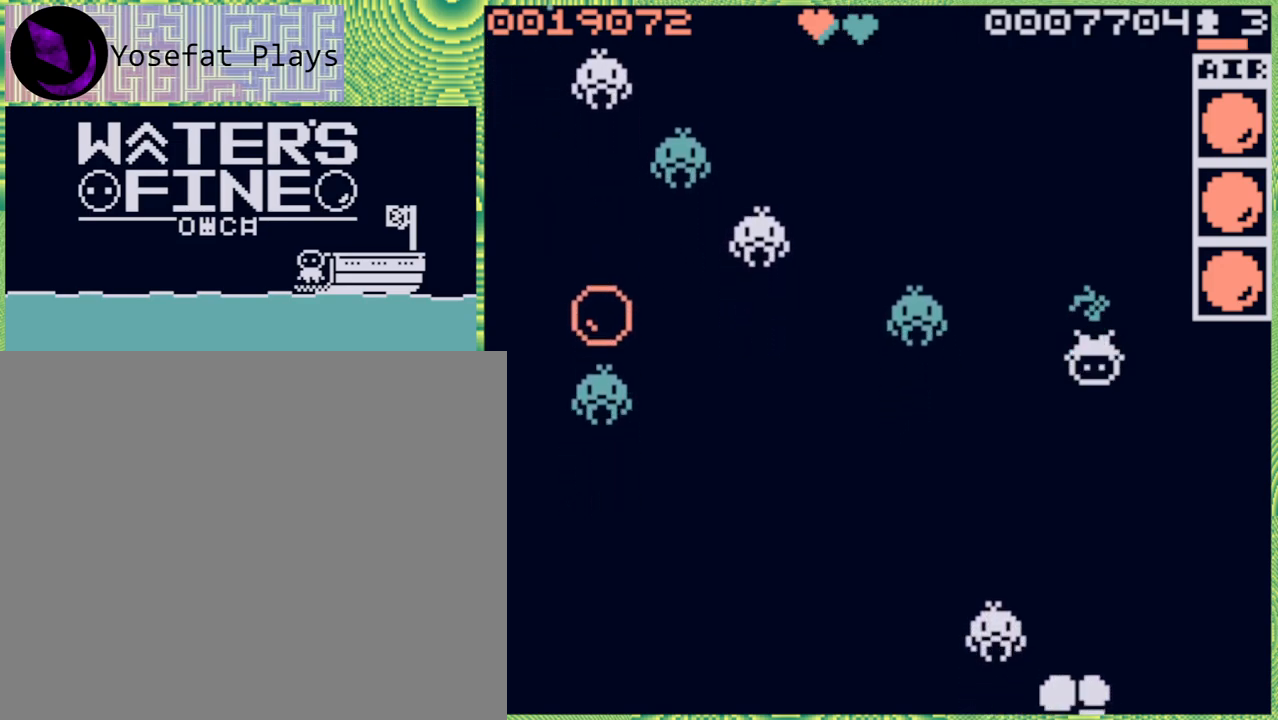
{"buttons": [], "left_stick": "left", "right_stick": "center", "events": [[233, "left_stick", "center"], [417, "left_stick", "left"]]}
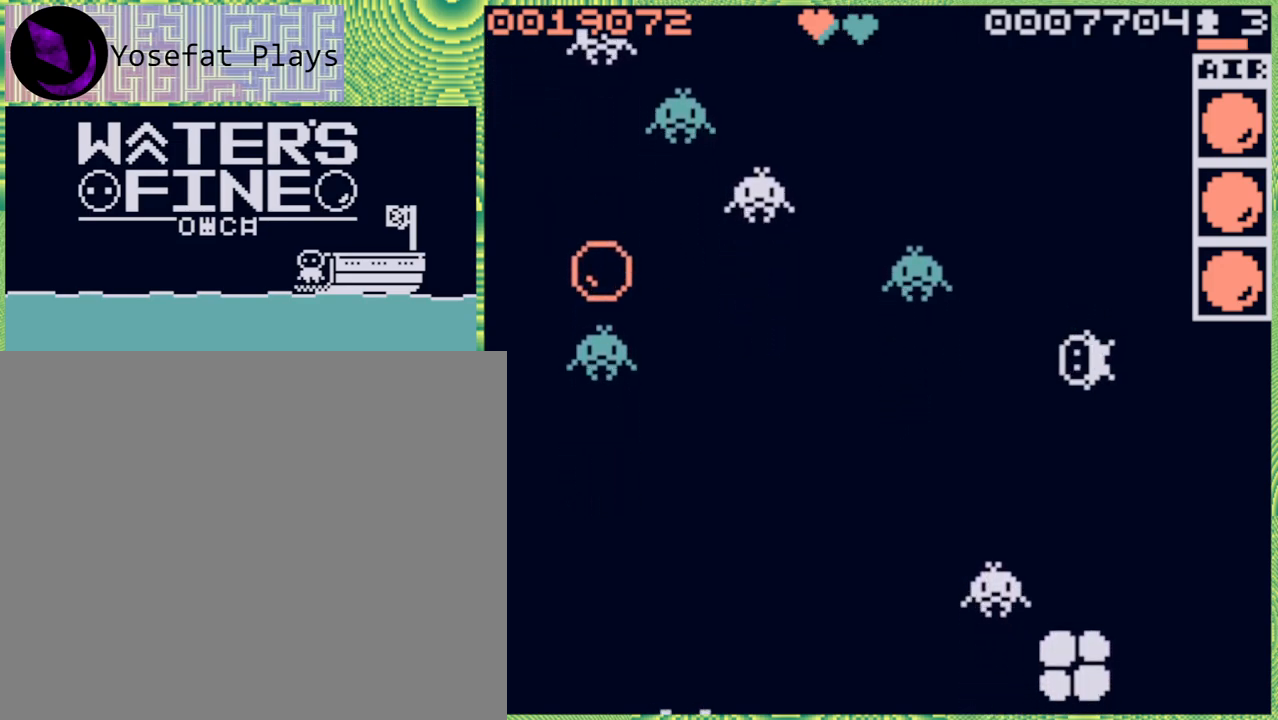
{"buttons": [], "left_stick": "center", "right_stick": "center", "events": [[150, "left_stick", "center"], [283, "left_stick", "left"], [433, "left_stick", "center"]]}
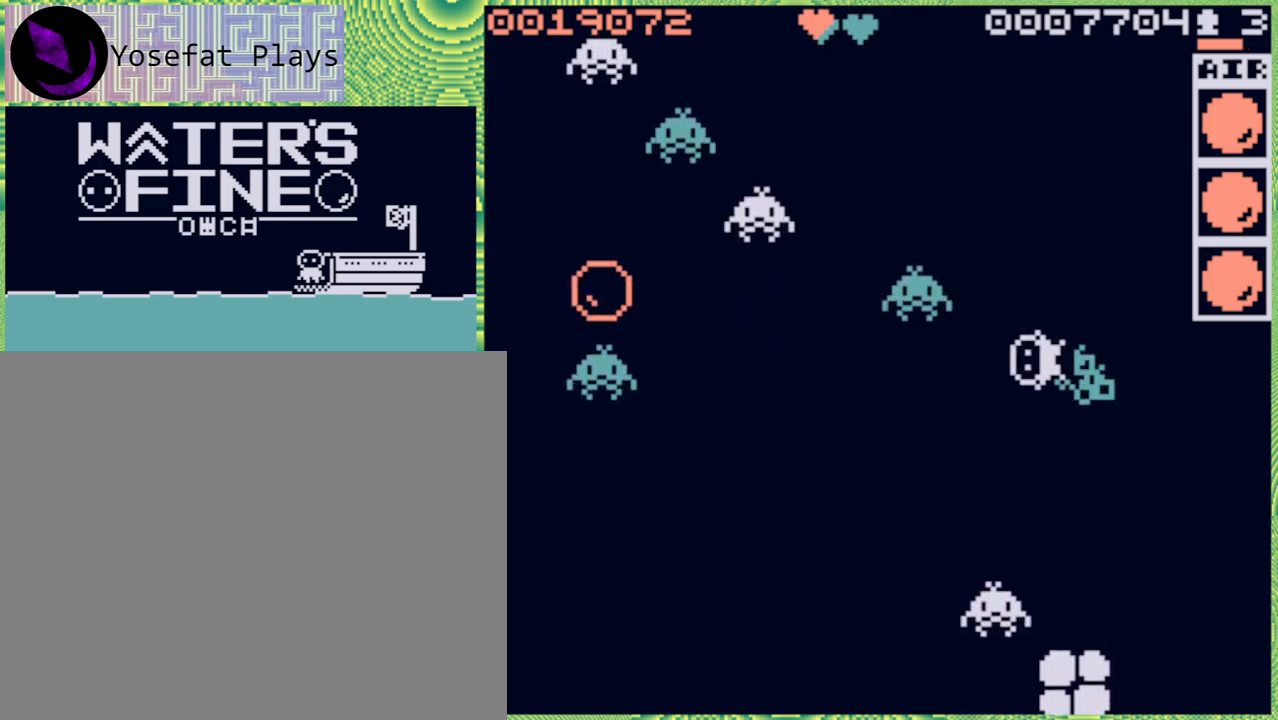
{"buttons": [], "left_stick": "center", "right_stick": "center", "events": [[117, "left_stick", "right"], [333, "left_stick", "center"]]}
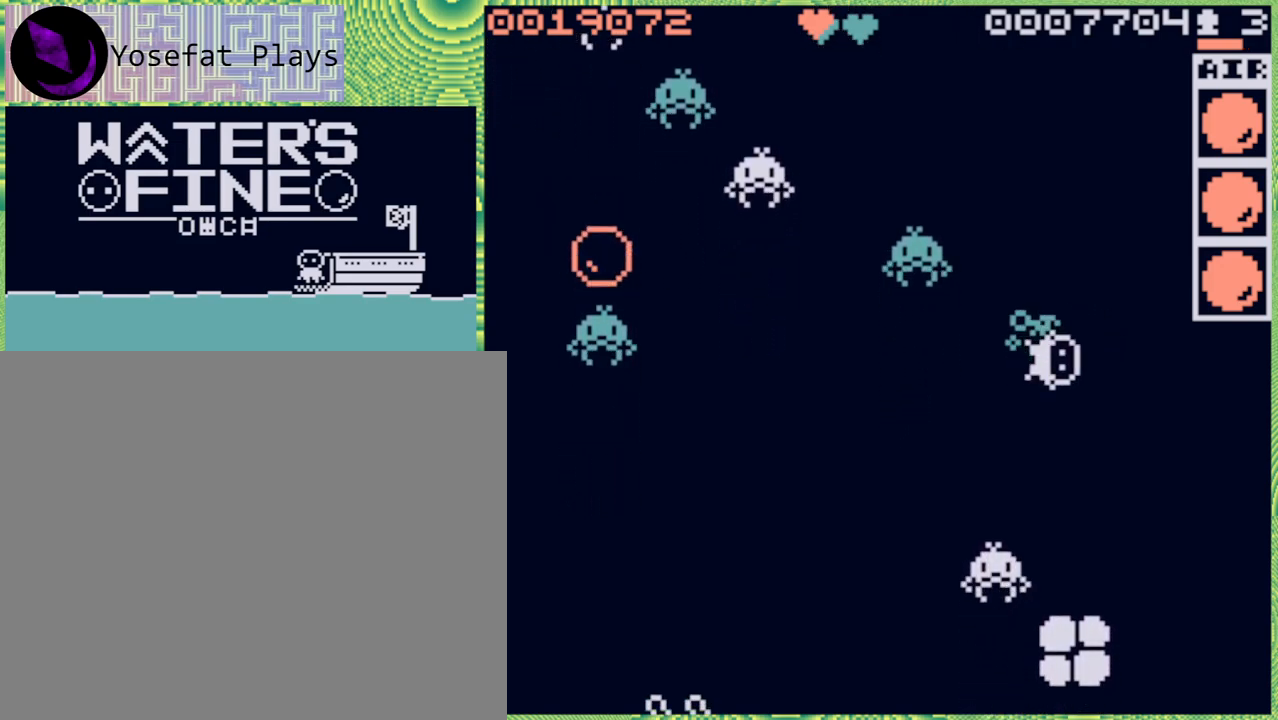
{"buttons": [], "left_stick": "center", "right_stick": "center", "events": [[133, "left_stick", "down"], [267, "left_stick", "center"], [300, "X", "down"], [400, "X", "up"]]}
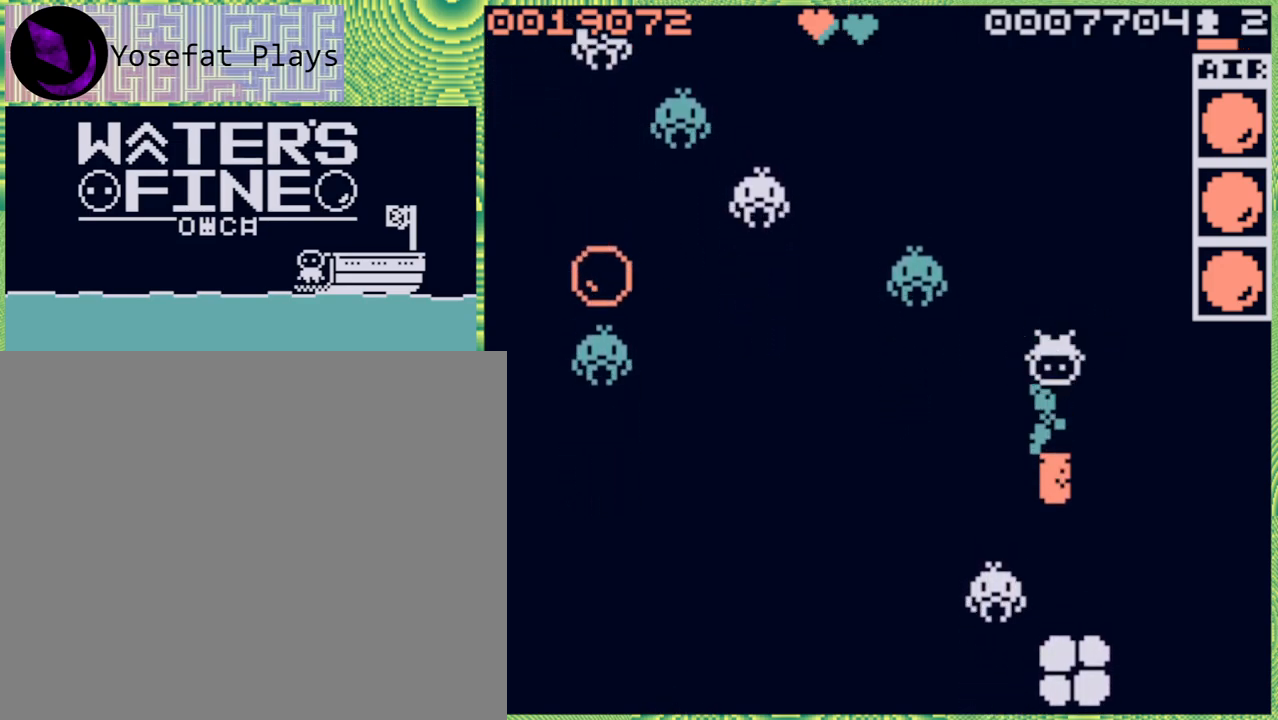
{"buttons": [], "left_stick": "center", "right_stick": "center", "events": []}
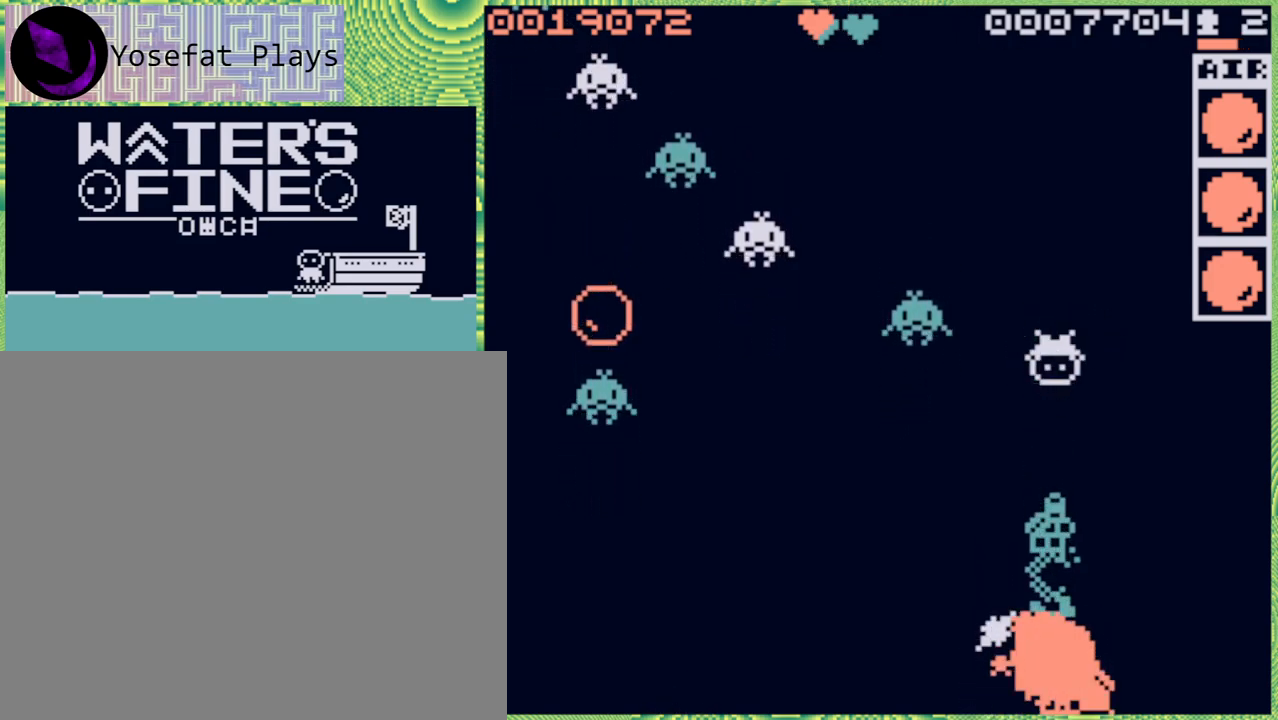
{"buttons": [], "left_stick": "down", "right_stick": "center", "events": [[67, "left_stick", "down"], [283, "B", "down"], [417, "B", "up"]]}
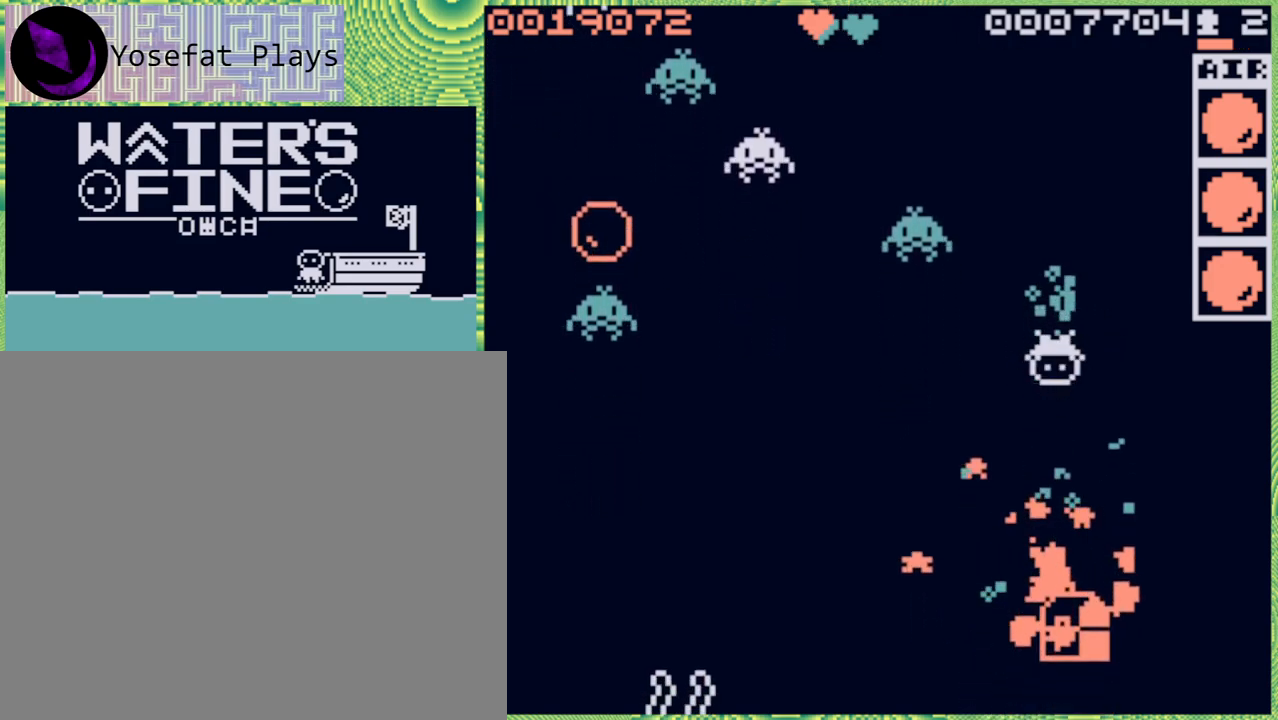
{"buttons": [], "left_stick": "down", "right_stick": "center", "events": [[167, "B", "down"], [300, "B", "up"]]}
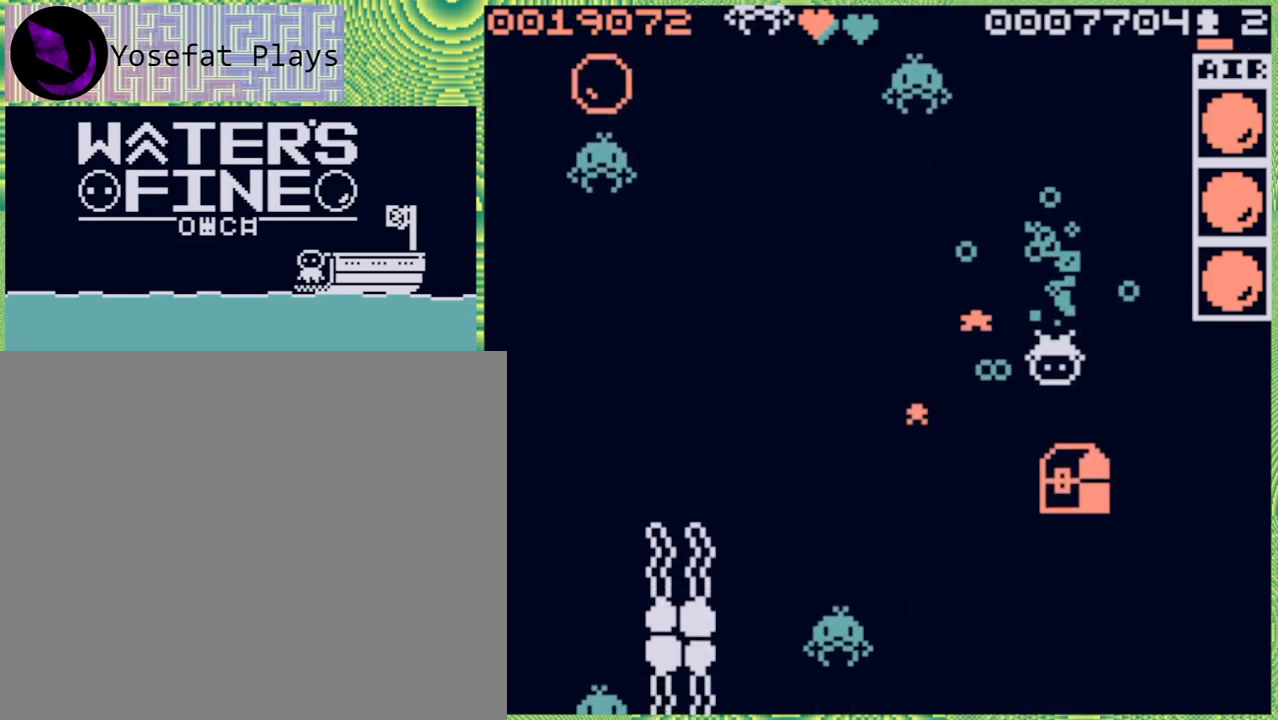
{"buttons": [], "left_stick": "down", "right_stick": "center", "events": [[333, "B", "down"], [417, "B", "up"]]}
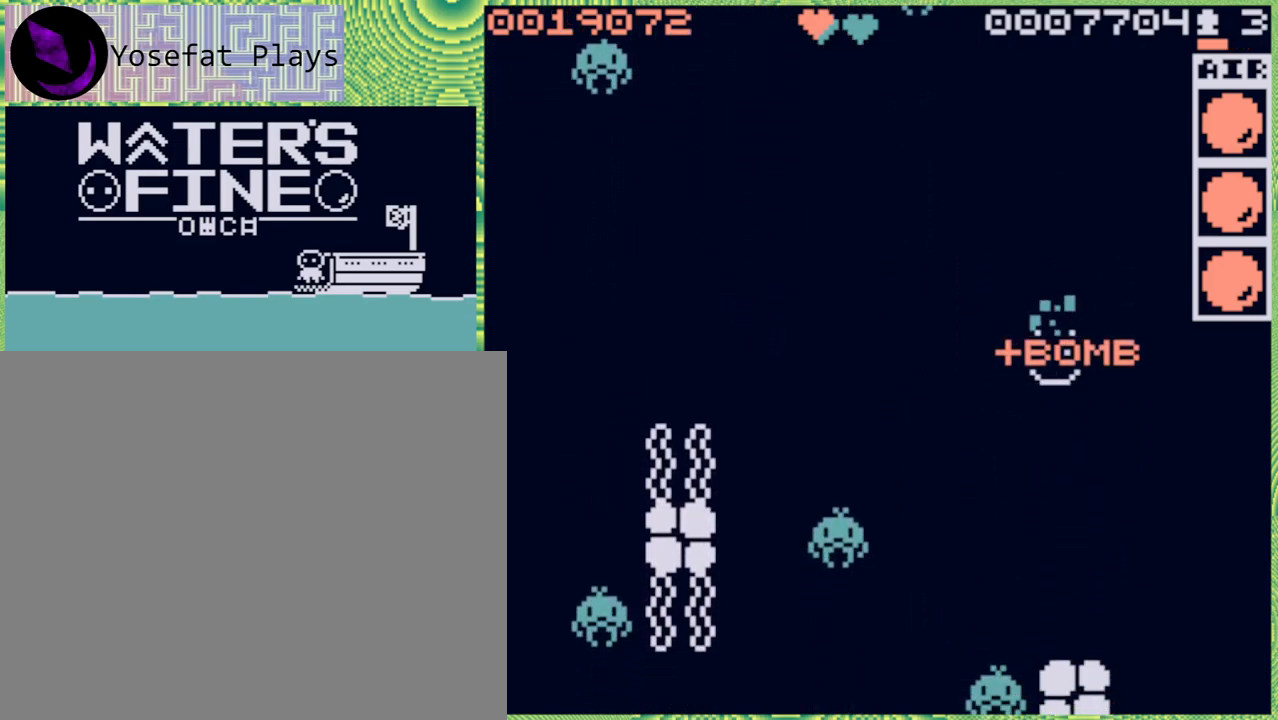
{"buttons": [], "left_stick": "center", "right_stick": "center", "events": [[267, "left_stick", "center"]]}